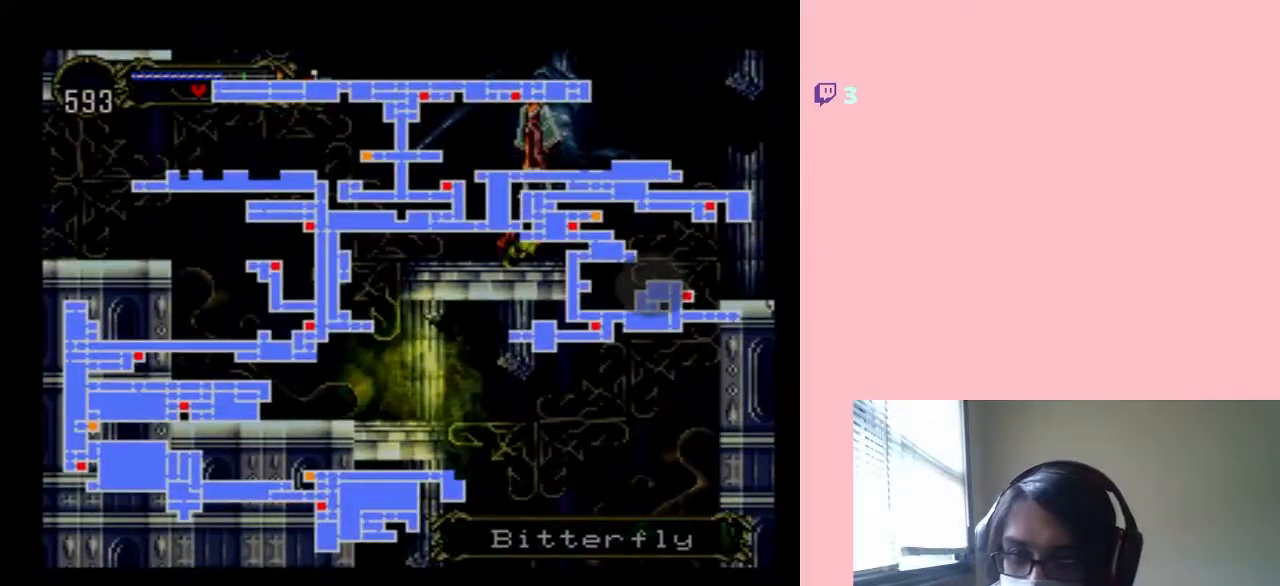
Gameplay with a controller (Nintendo layout); each line is a JSON object with the inputs held at the frame after it. "events" lists button and stick changes between this image and that frame as [ms after this image, input, new state], when the widget could be followed in between. Not read: L2 L3 R2 R3.
{"buttons": ["L1"], "left_stick": "center", "right_stick": "center", "events": []}
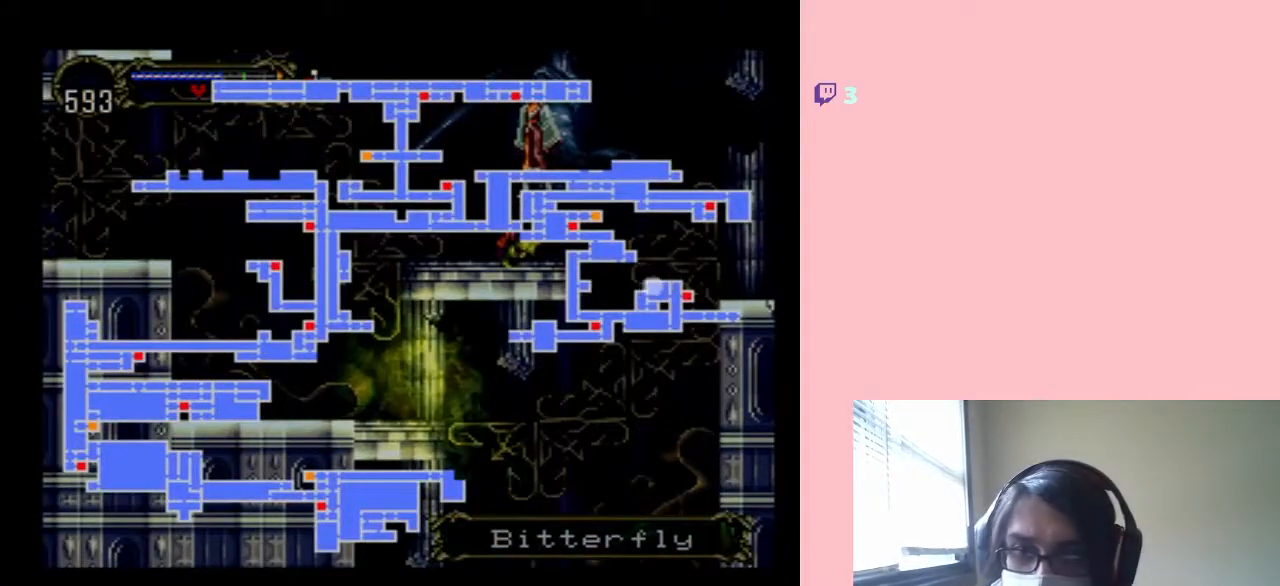
{"buttons": ["L1", "DPAD_LEFT"], "left_stick": "center", "right_stick": "center", "events": [[217, "SELECT", "down"], [317, "DPAD_LEFT", "down"], [383, "SELECT", "up"]]}
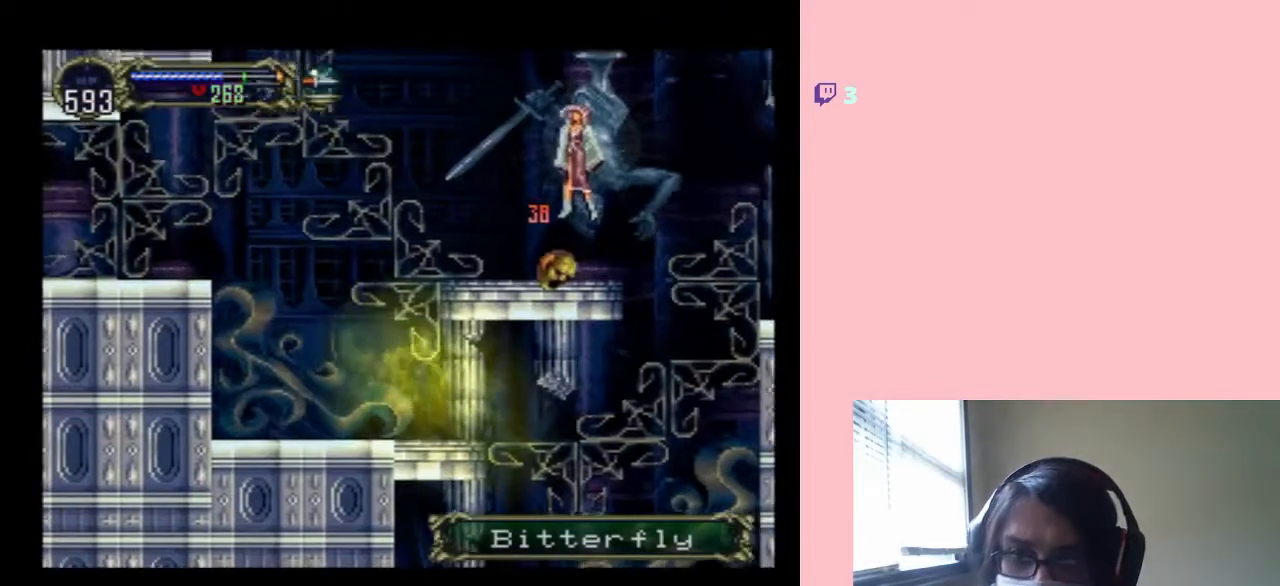
{"buttons": ["L1", "DPAD_UP", "DPAD_LEFT"], "left_stick": "center", "right_stick": "center", "events": [[67, "DPAD_UP", "down"]]}
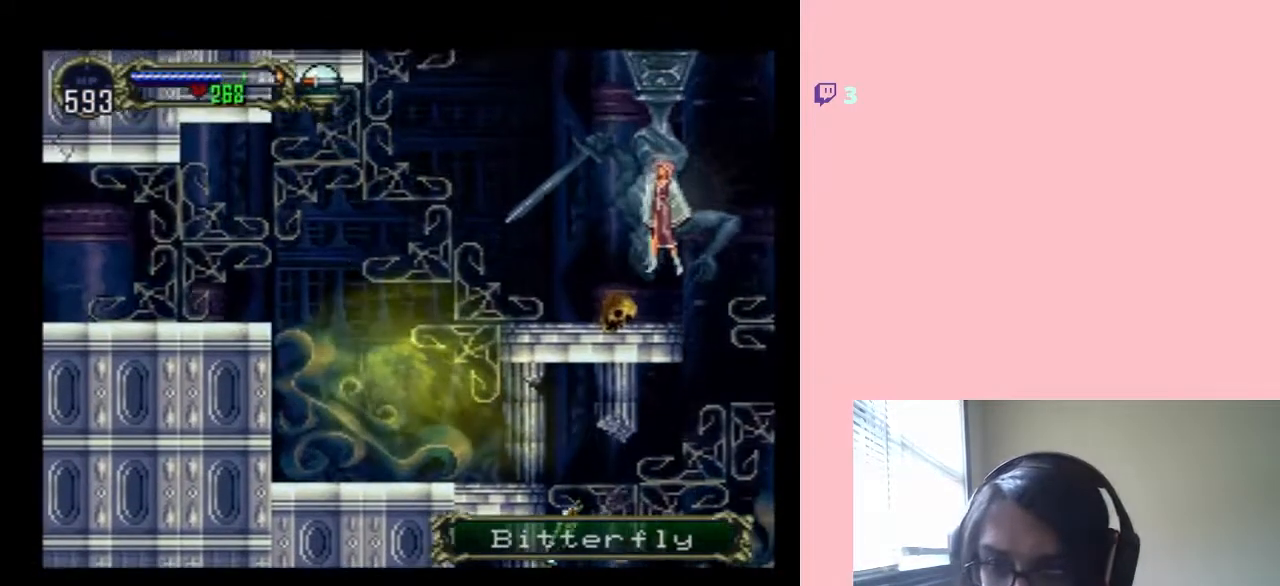
{"buttons": ["L1", "DPAD_UP", "DPAD_LEFT"], "left_stick": "center", "right_stick": "center", "events": []}
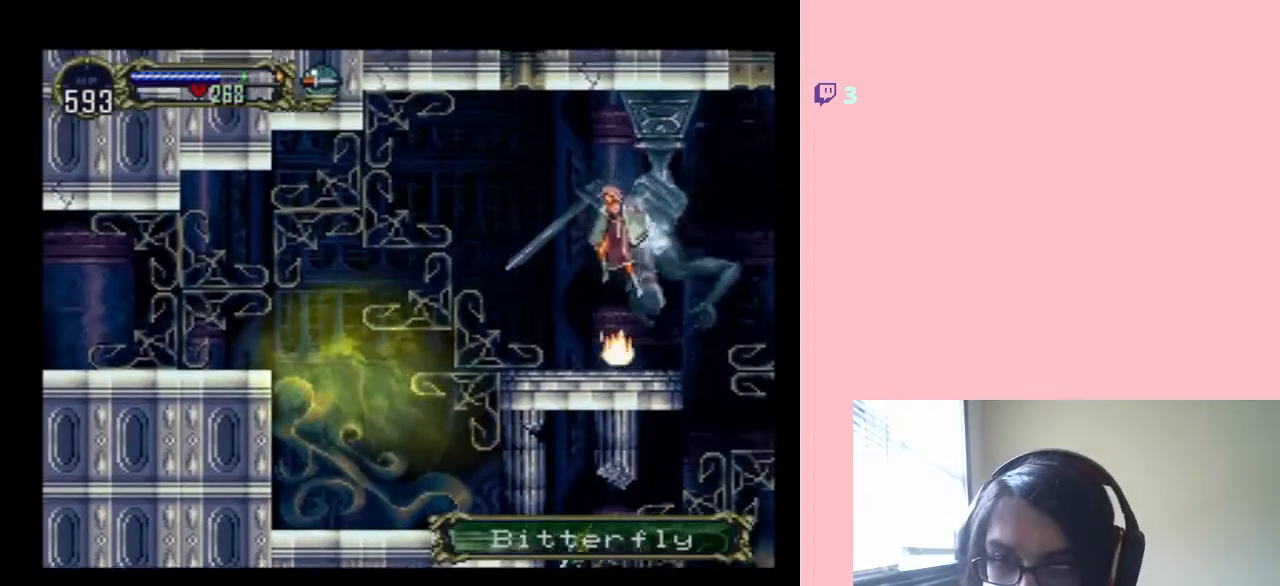
{"buttons": ["L1", "DPAD_LEFT"], "left_stick": "center", "right_stick": "center", "events": [[267, "DPAD_UP", "up"]]}
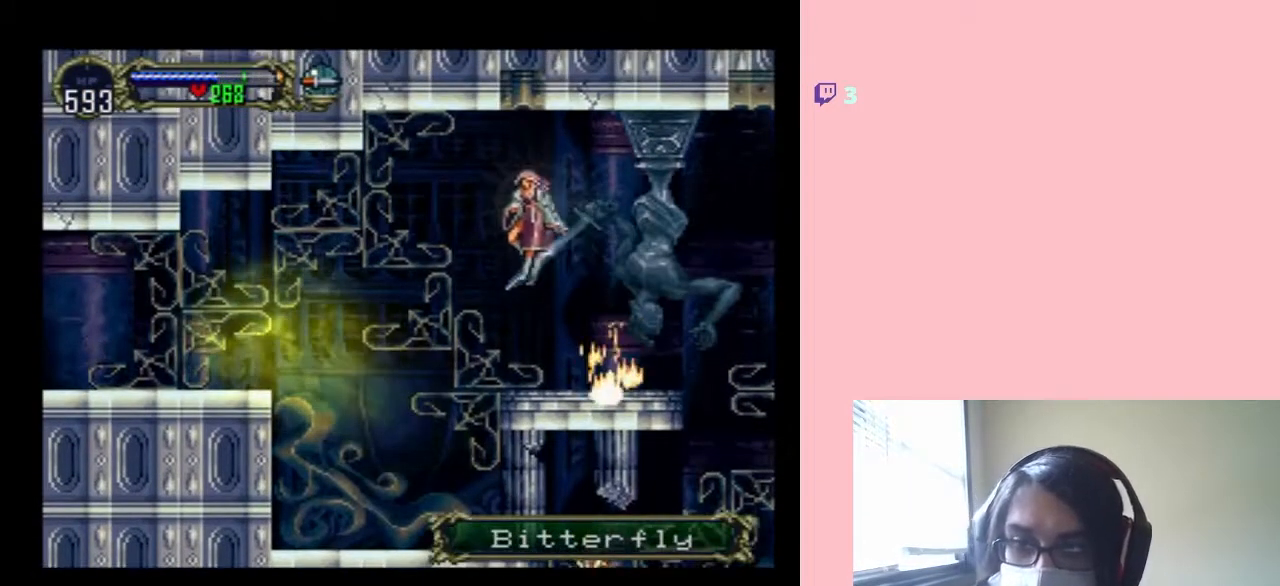
{"buttons": ["L1", "DPAD_LEFT"], "left_stick": "center", "right_stick": "center", "events": []}
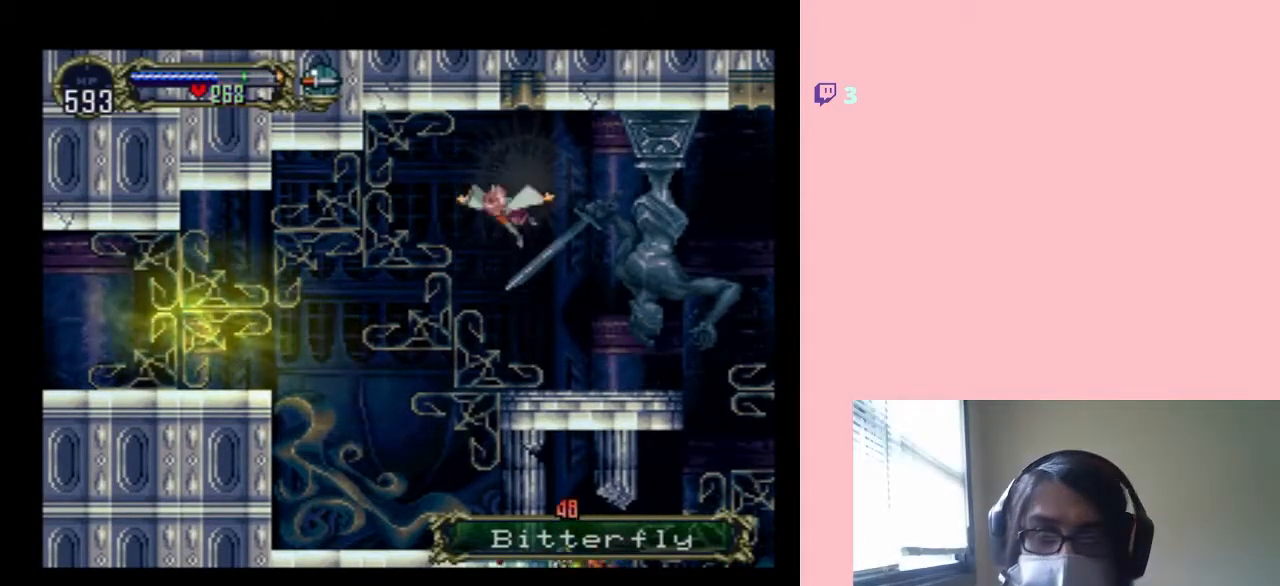
{"buttons": ["L1", "DPAD_LEFT"], "left_stick": "center", "right_stick": "center", "events": []}
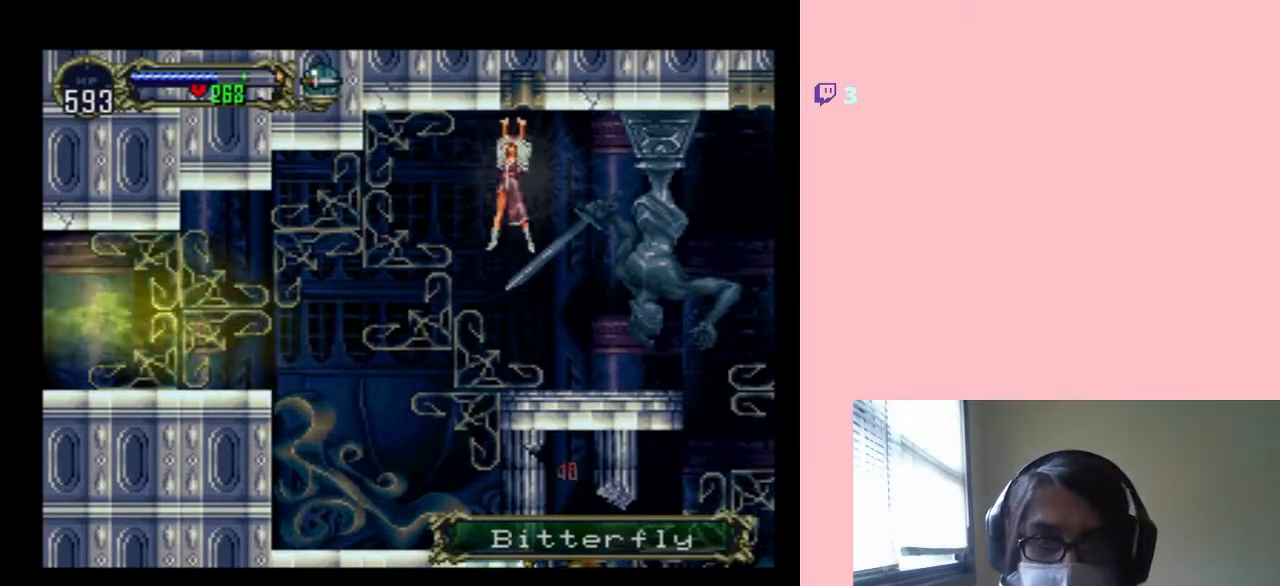
{"buttons": ["DPAD_LEFT"], "left_stick": "center", "right_stick": "center", "events": [[33, "L1", "up"]]}
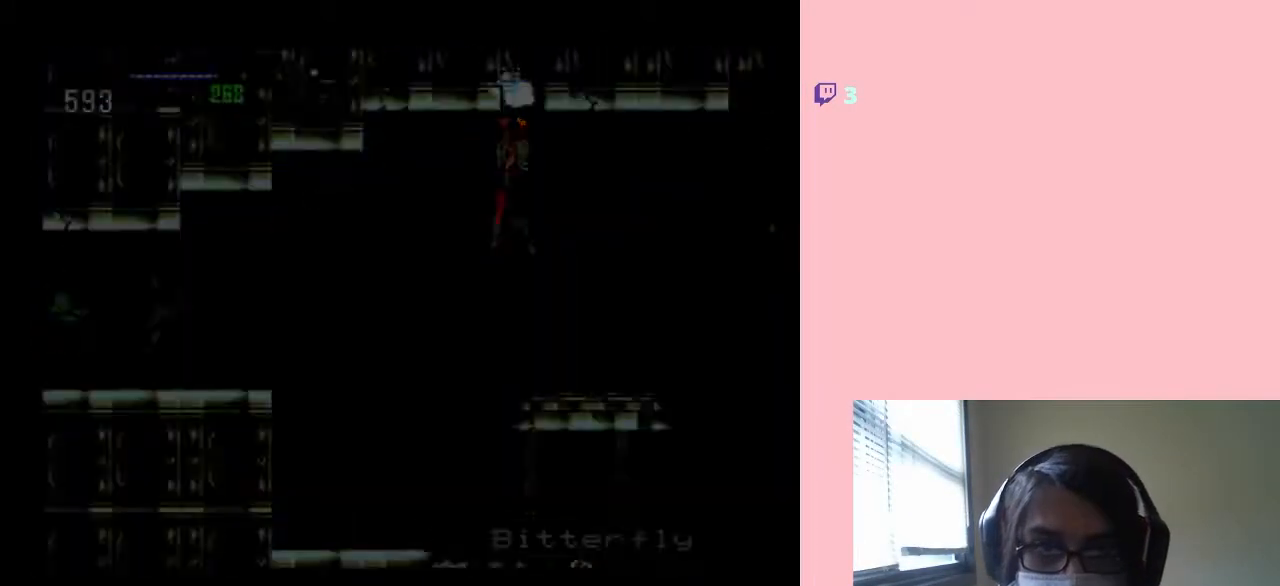
{"buttons": [], "left_stick": "center", "right_stick": "center", "events": [[200, "L1", "down"], [317, "L1", "up"], [450, "DPAD_LEFT", "up"]]}
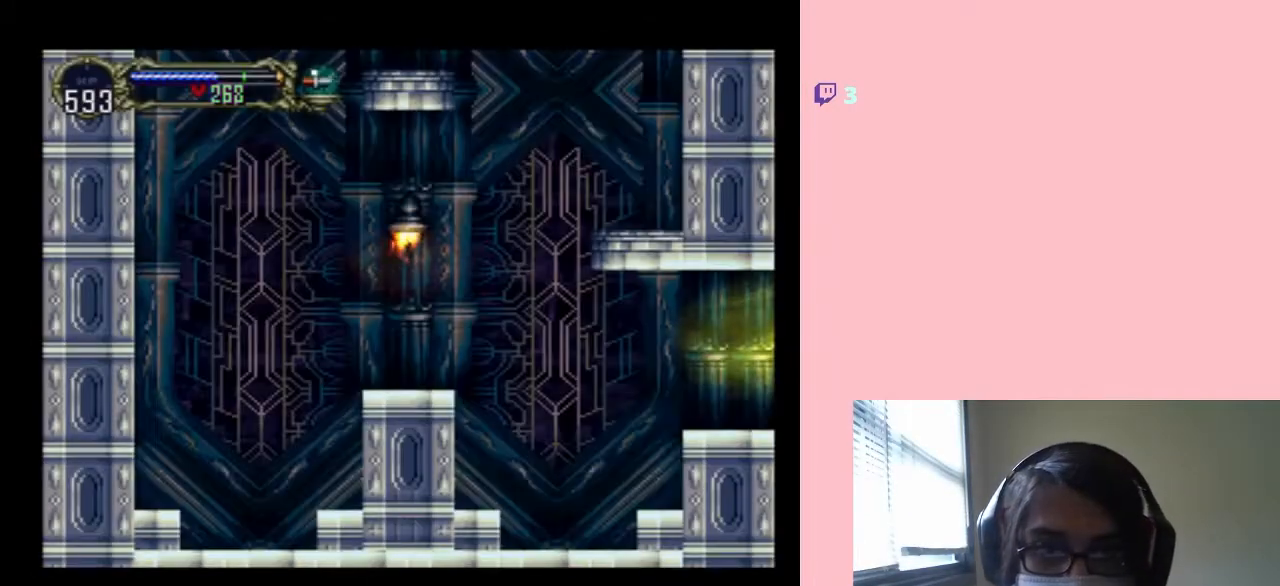
{"buttons": ["L1", "DPAD_LEFT"], "left_stick": "center", "right_stick": "center", "events": [[250, "DPAD_LEFT", "down"], [500, "L1", "down"]]}
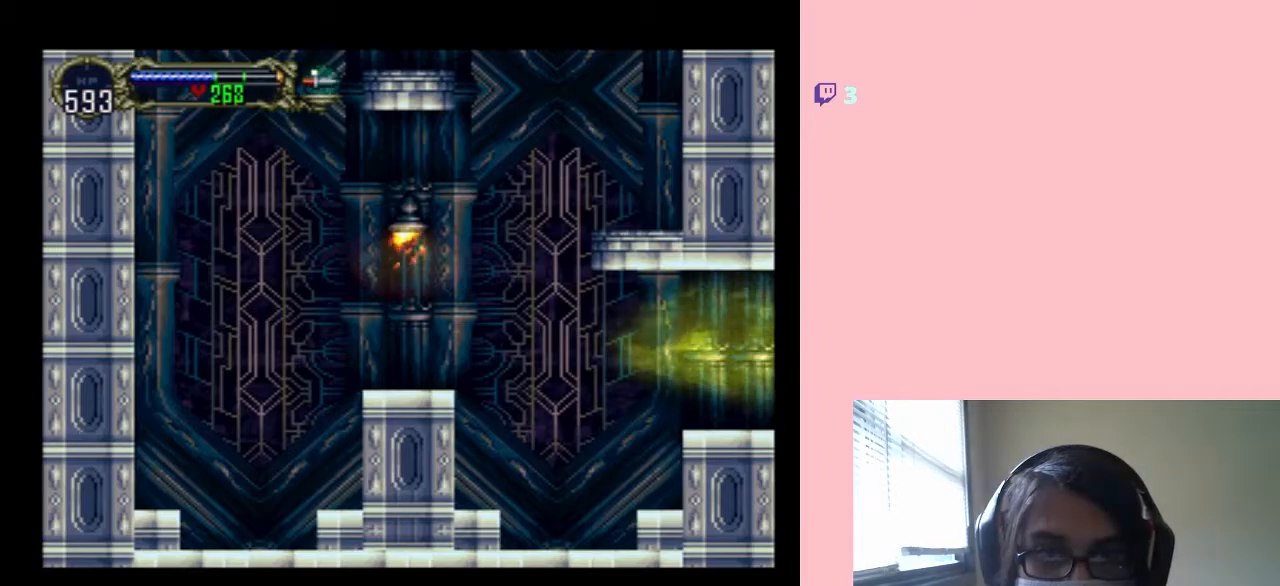
{"buttons": ["L1", "DPAD_LEFT"], "left_stick": "center", "right_stick": "center", "events": [[200, "L1", "up"], [317, "L1", "down"]]}
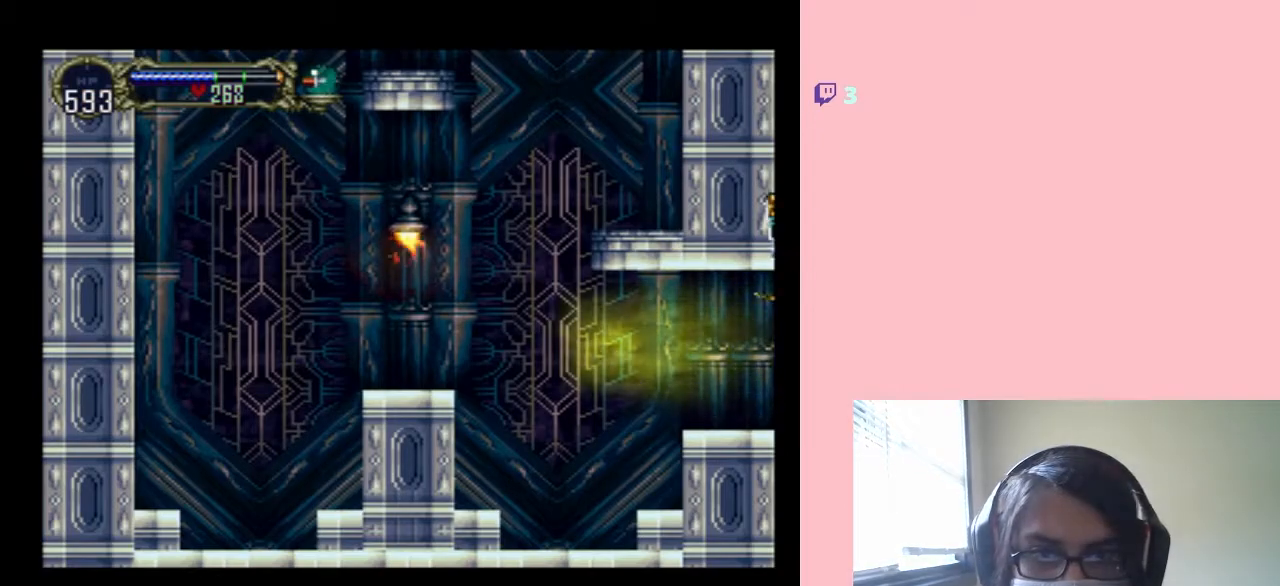
{"buttons": ["DPAD_LEFT"], "left_stick": "center", "right_stick": "center", "events": [[67, "L1", "up"]]}